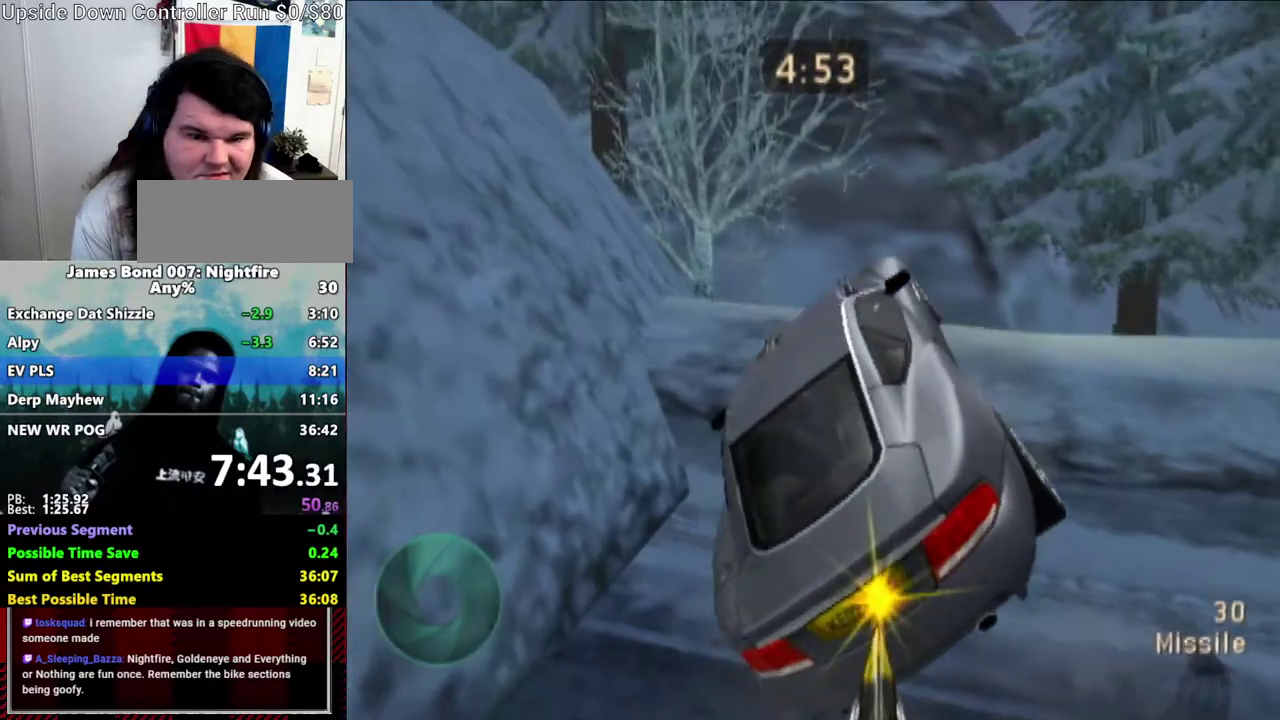
Gameplay with a controller (Nintendo layout); each line is a JSON object with the inputs held at the frame after it. "events" lists button and stick changes between this image and that frame as [ms after this image, input, new state], when the widget could be followed in between. Not read: B DPAD_DOWN DPAD_RIGHT L3 R1 R3 Z.
{"buttons": [], "left_stick": "center", "right_stick": "center", "events": [[117, "left_stick", "left"], [333, "left_stick", "center"]]}
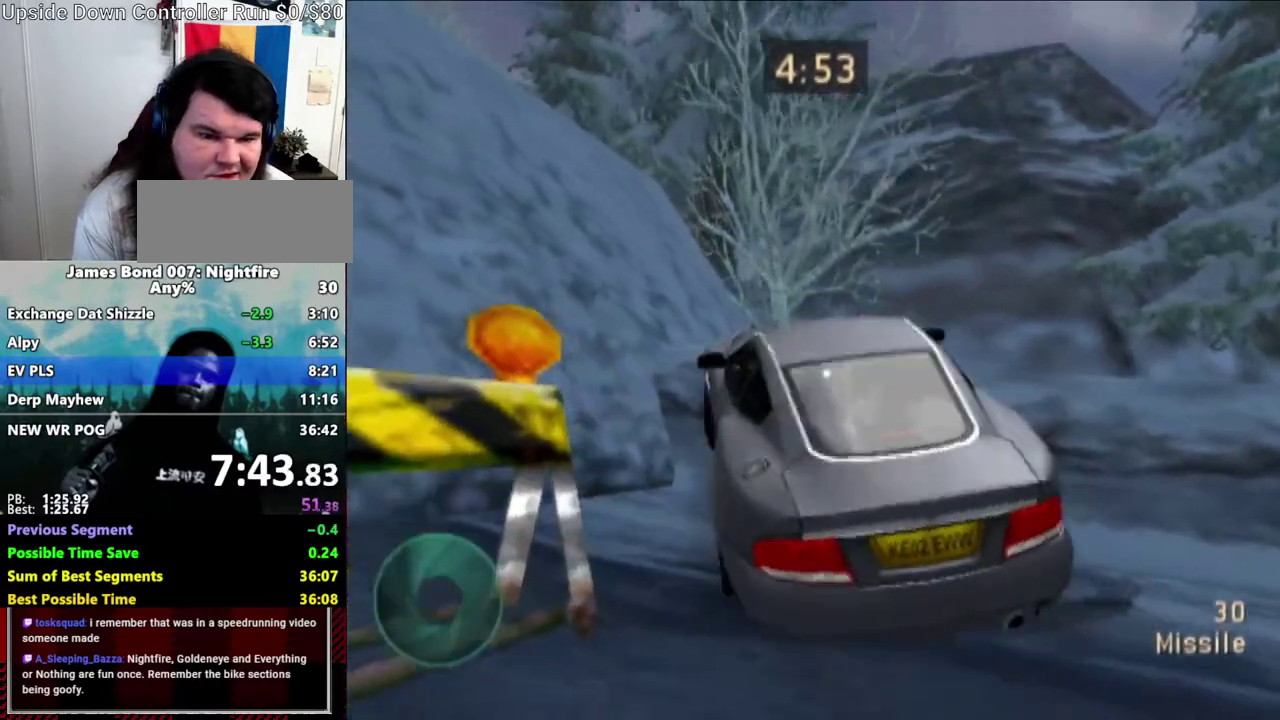
{"buttons": [], "left_stick": "right", "right_stick": "center", "events": [[17, "left_stick", "right"]]}
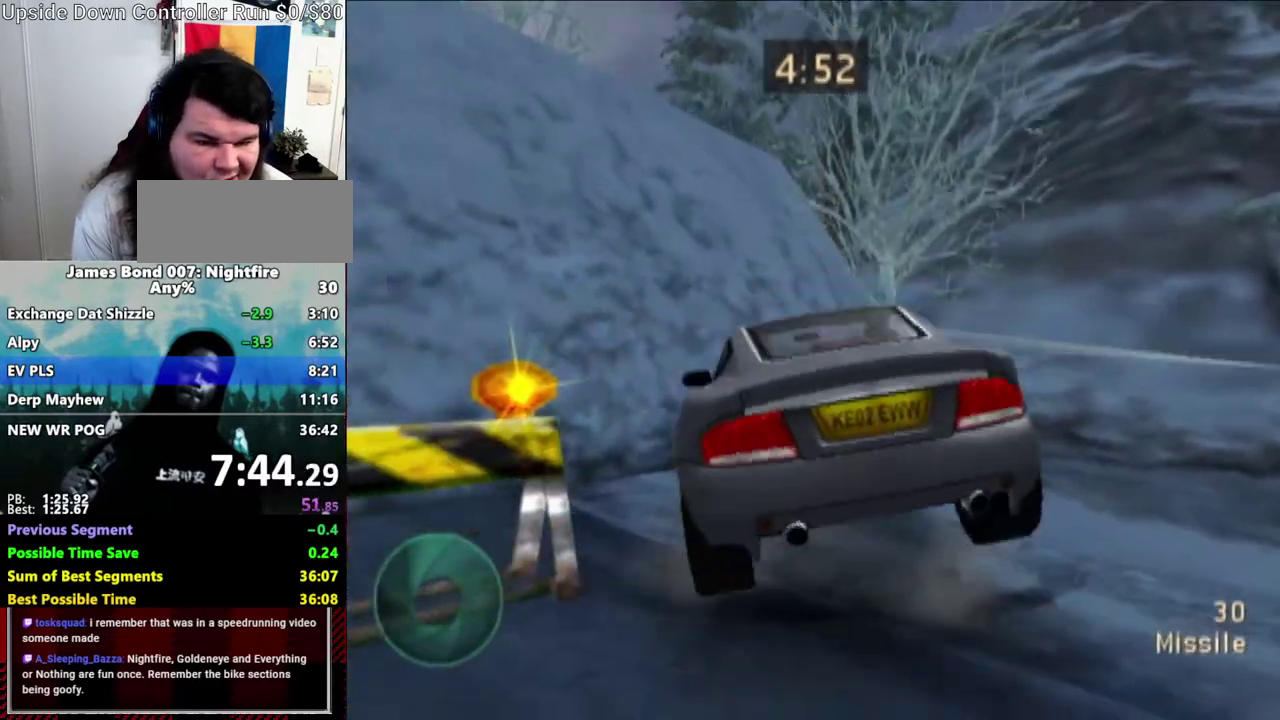
{"buttons": [], "left_stick": "center", "right_stick": "center", "events": [[67, "left_stick", "center"], [117, "left_stick", "left"], [400, "left_stick", "center"]]}
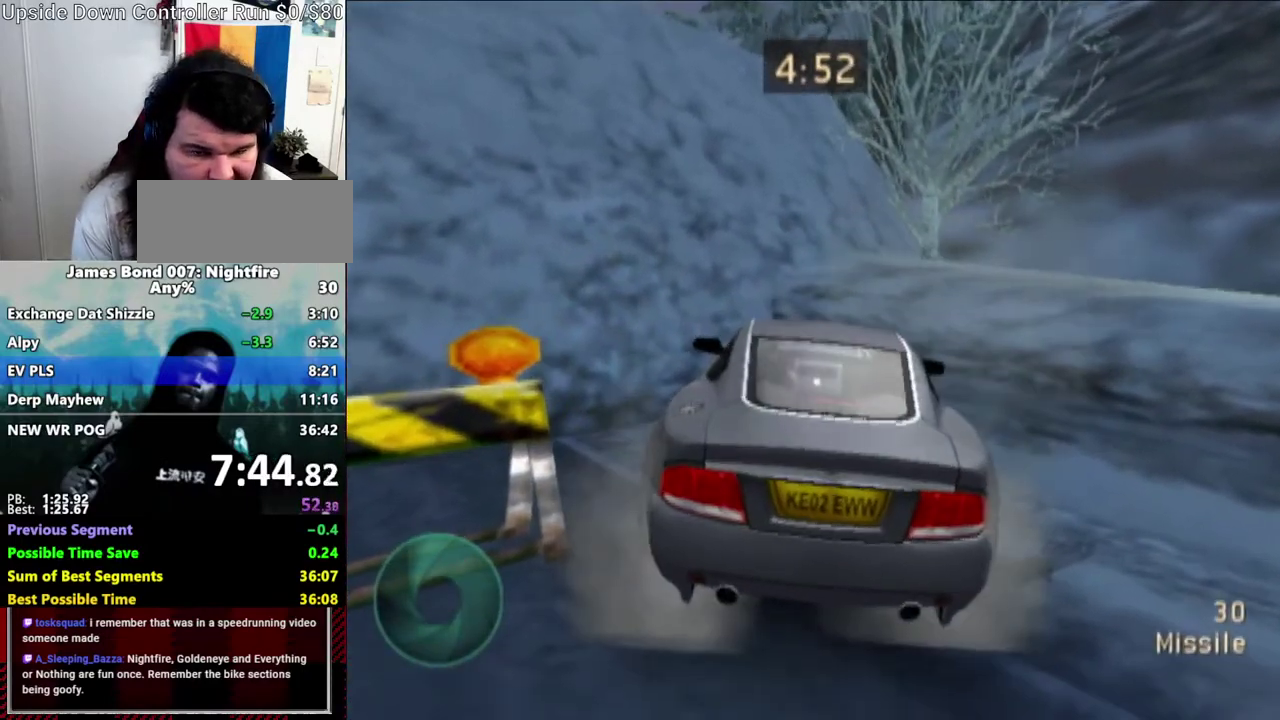
{"buttons": [], "left_stick": "left", "right_stick": "center", "events": [[117, "left_stick", "left"], [333, "left_stick", "center"], [450, "left_stick", "left"]]}
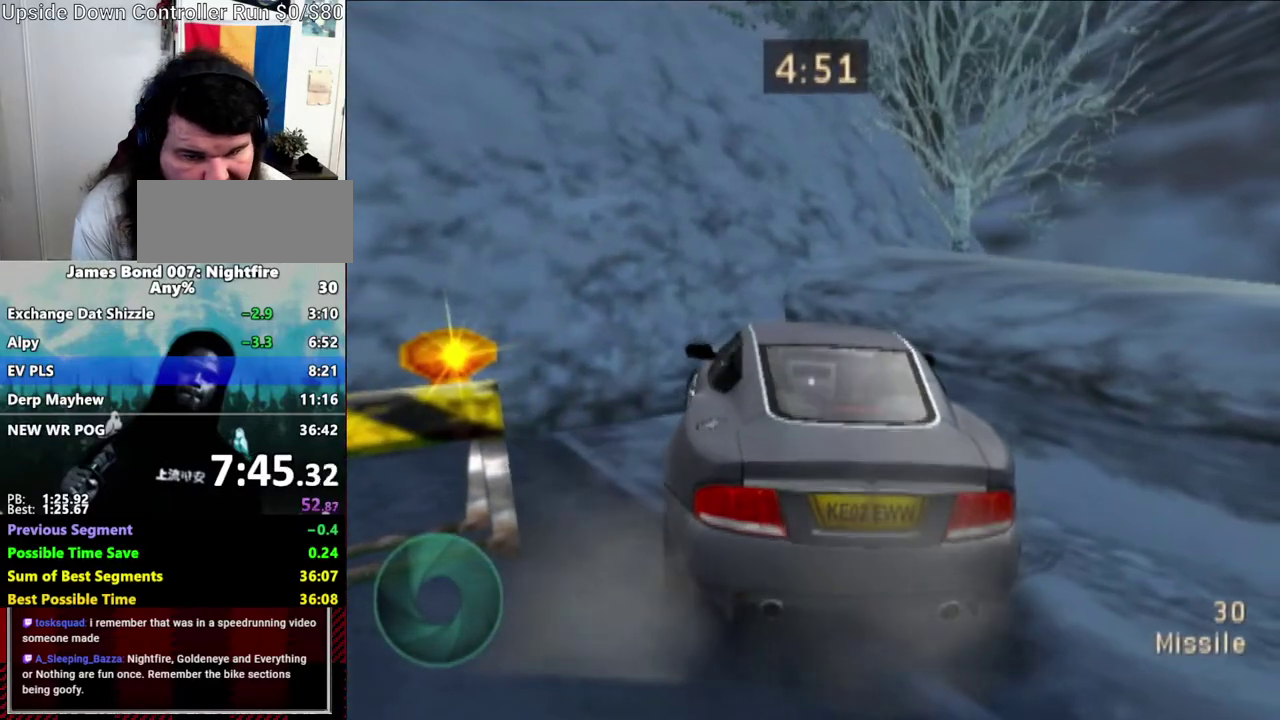
{"buttons": [], "left_stick": "center", "right_stick": "center", "events": [[117, "left_stick", "center"], [333, "left_stick", "right"], [467, "left_stick", "center"]]}
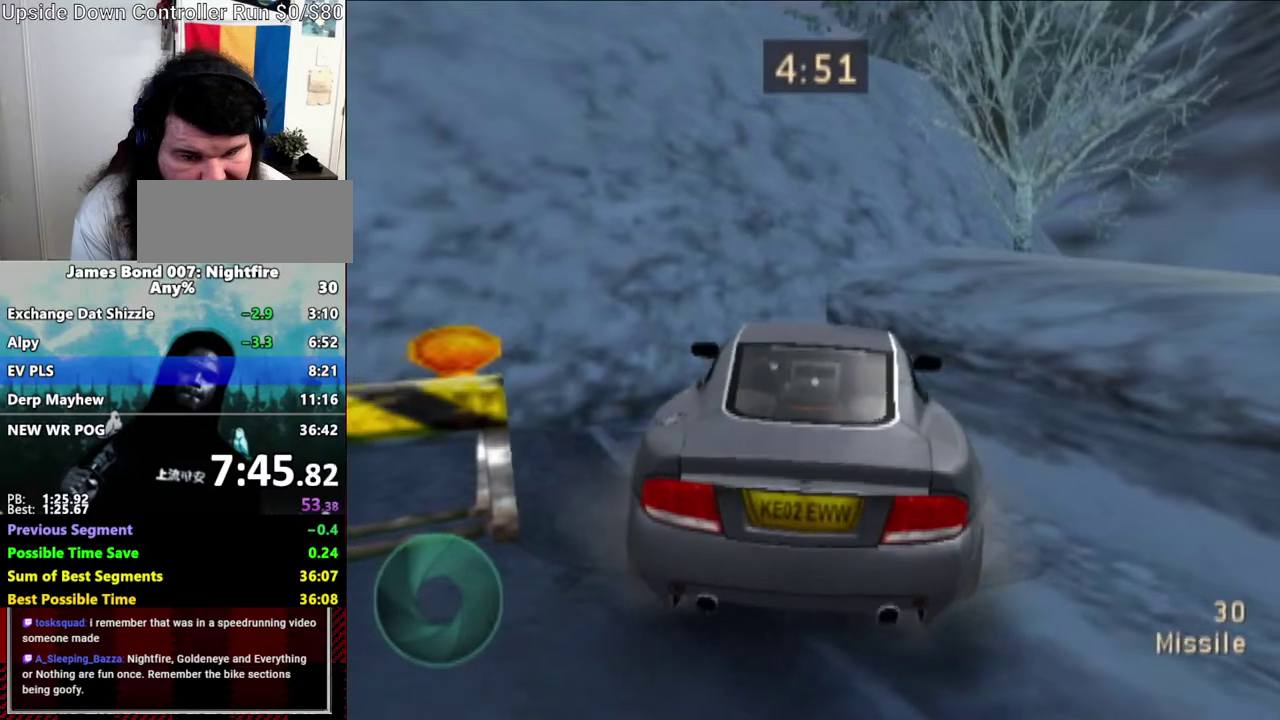
{"buttons": [], "left_stick": "center", "right_stick": "center", "events": [[50, "left_stick", "left"], [200, "left_stick", "center"]]}
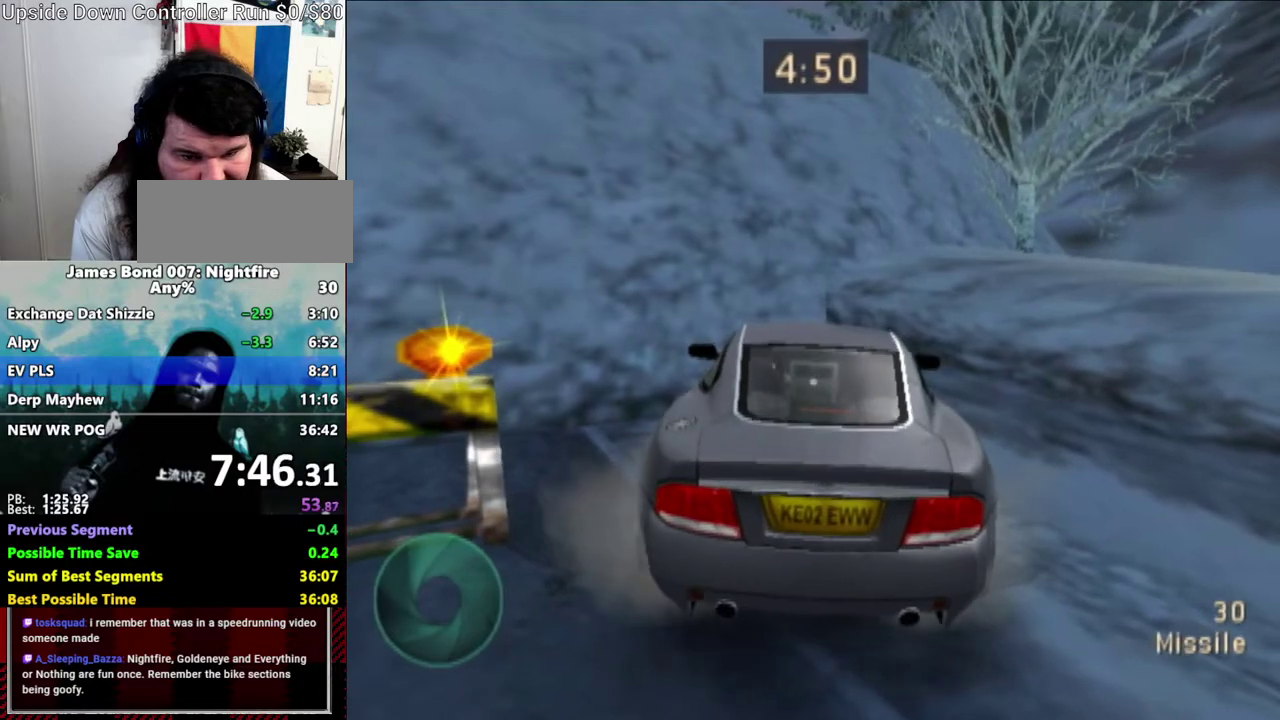
{"buttons": [], "left_stick": "right", "right_stick": "center", "events": [[50, "left_stick", "right"]]}
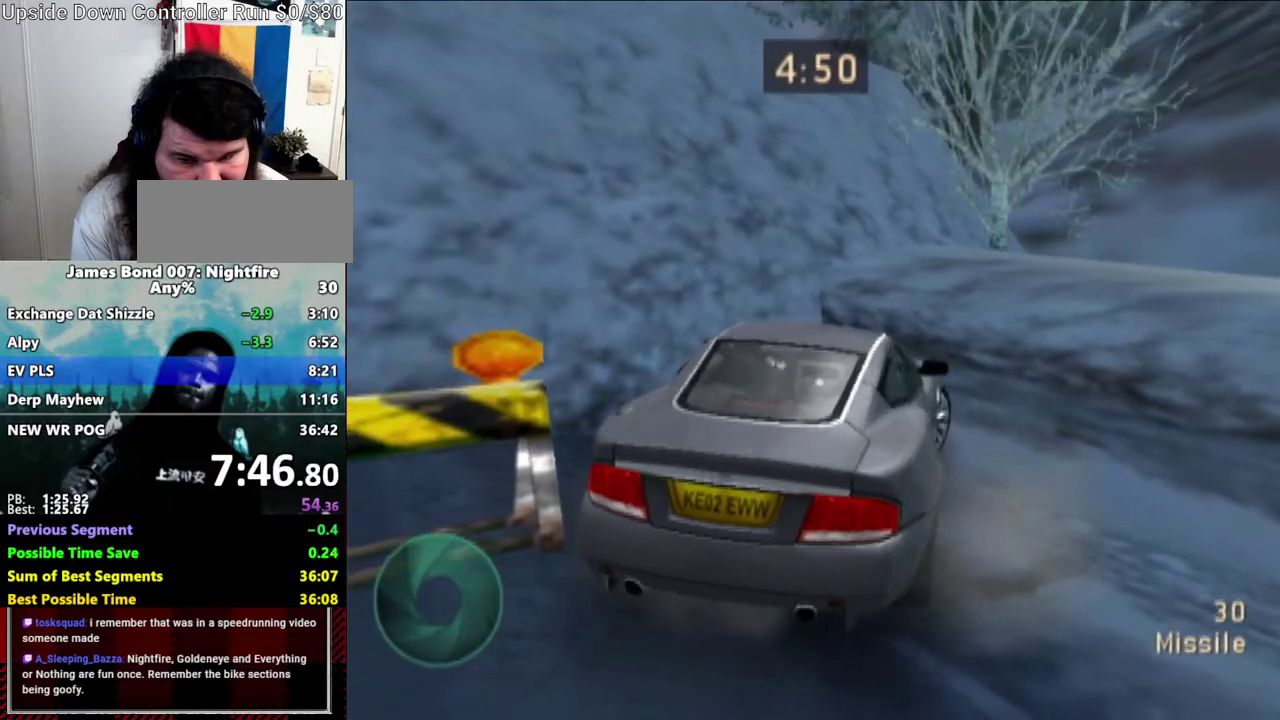
{"buttons": [], "left_stick": "right", "right_stick": "center", "events": []}
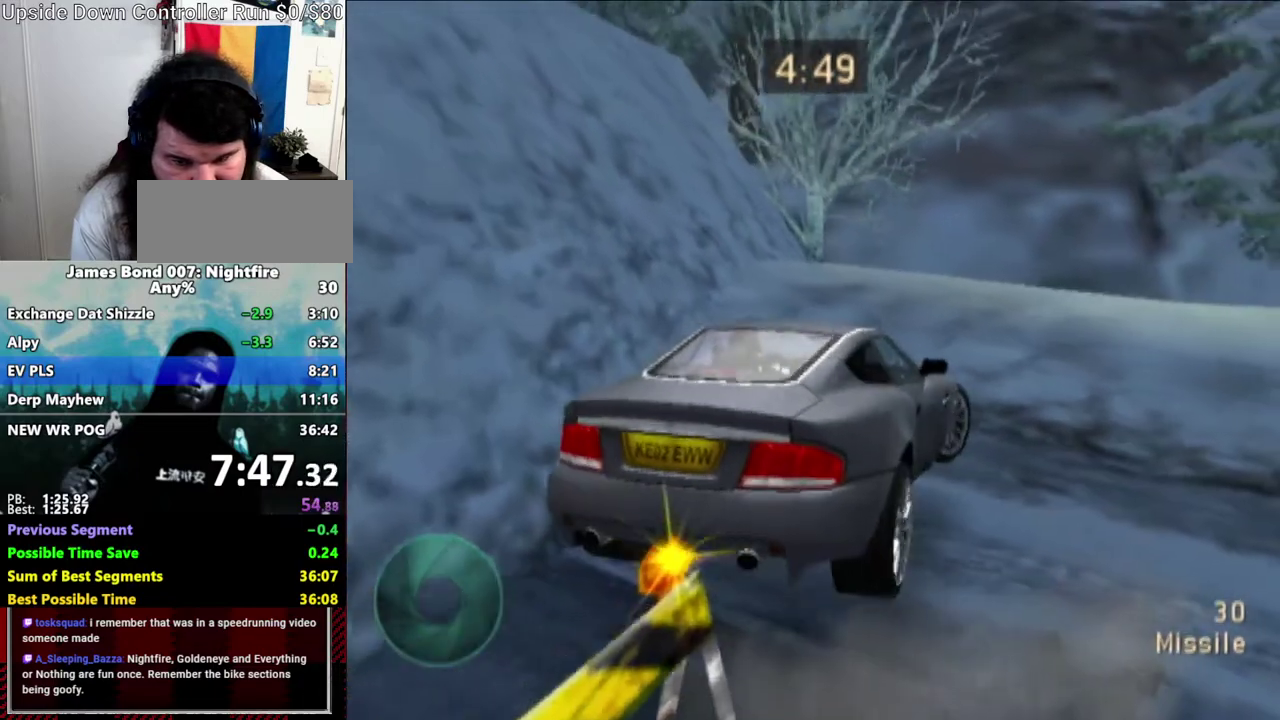
{"buttons": [], "left_stick": "center", "right_stick": "center", "events": [[267, "left_stick", "center"]]}
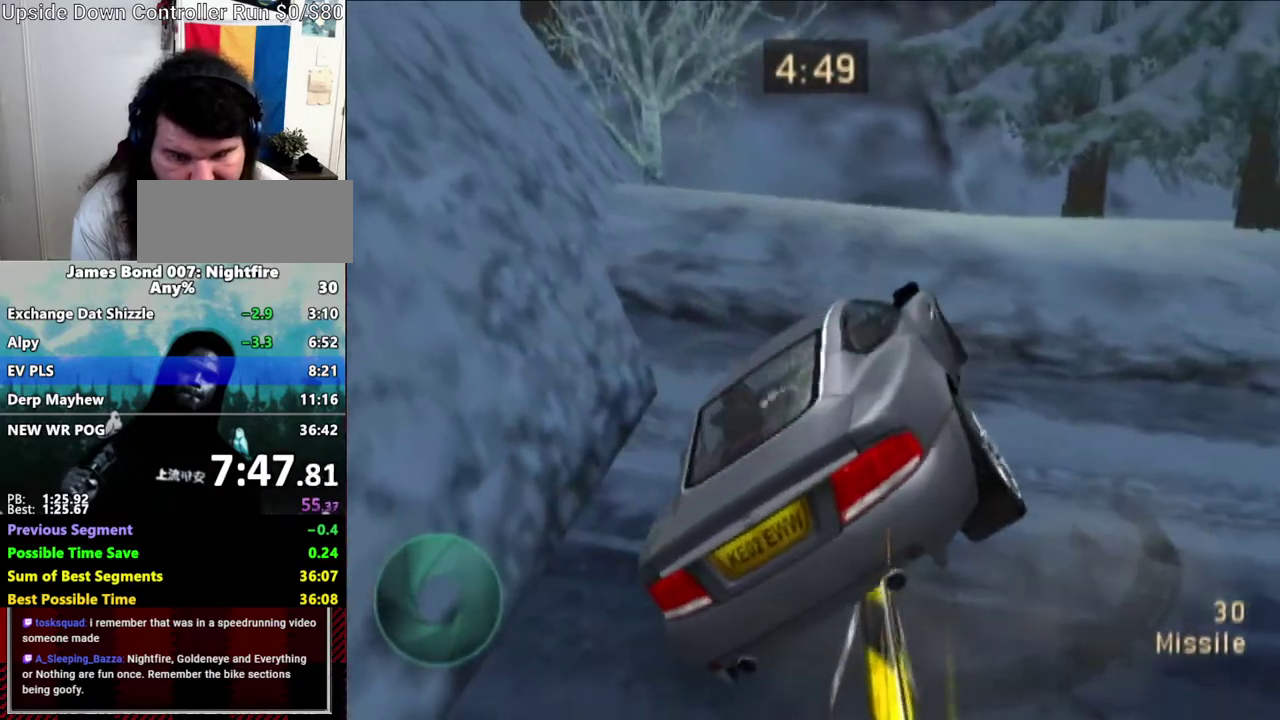
{"buttons": [], "left_stick": "left", "right_stick": "center", "events": [[50, "left_stick", "left"]]}
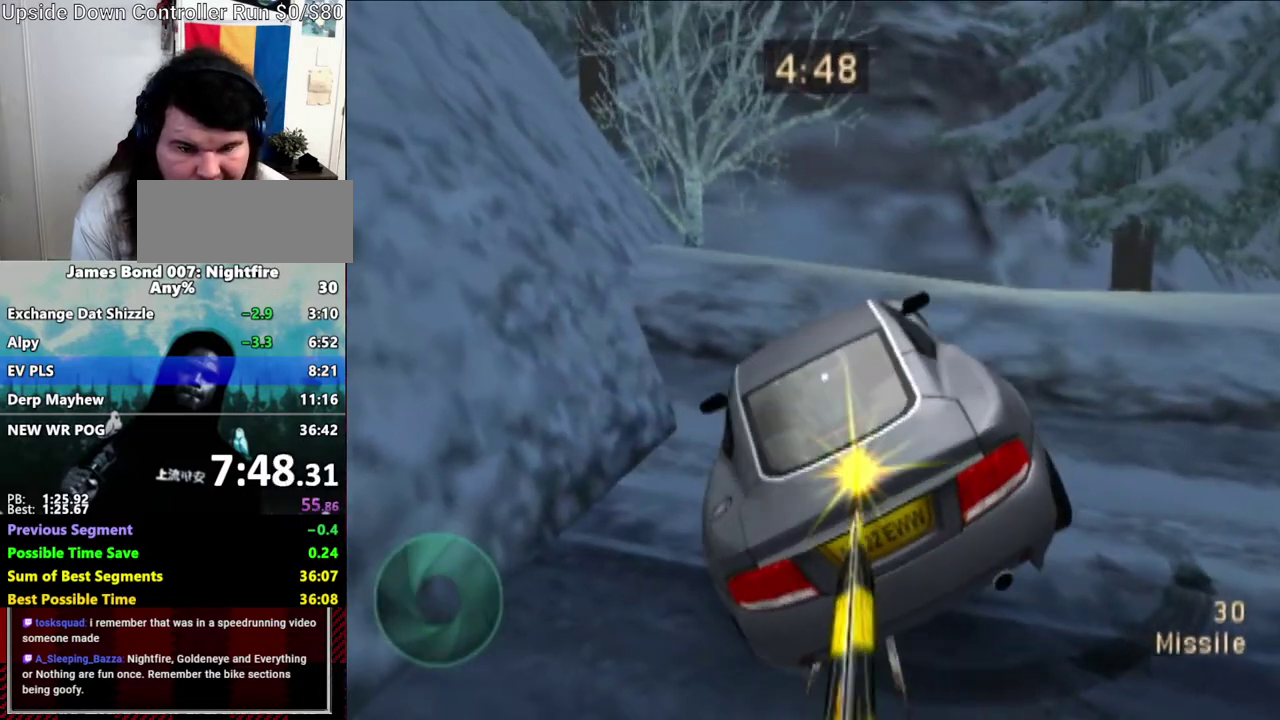
{"buttons": [], "left_stick": "right", "right_stick": "center", "events": [[17, "left_stick", "right"]]}
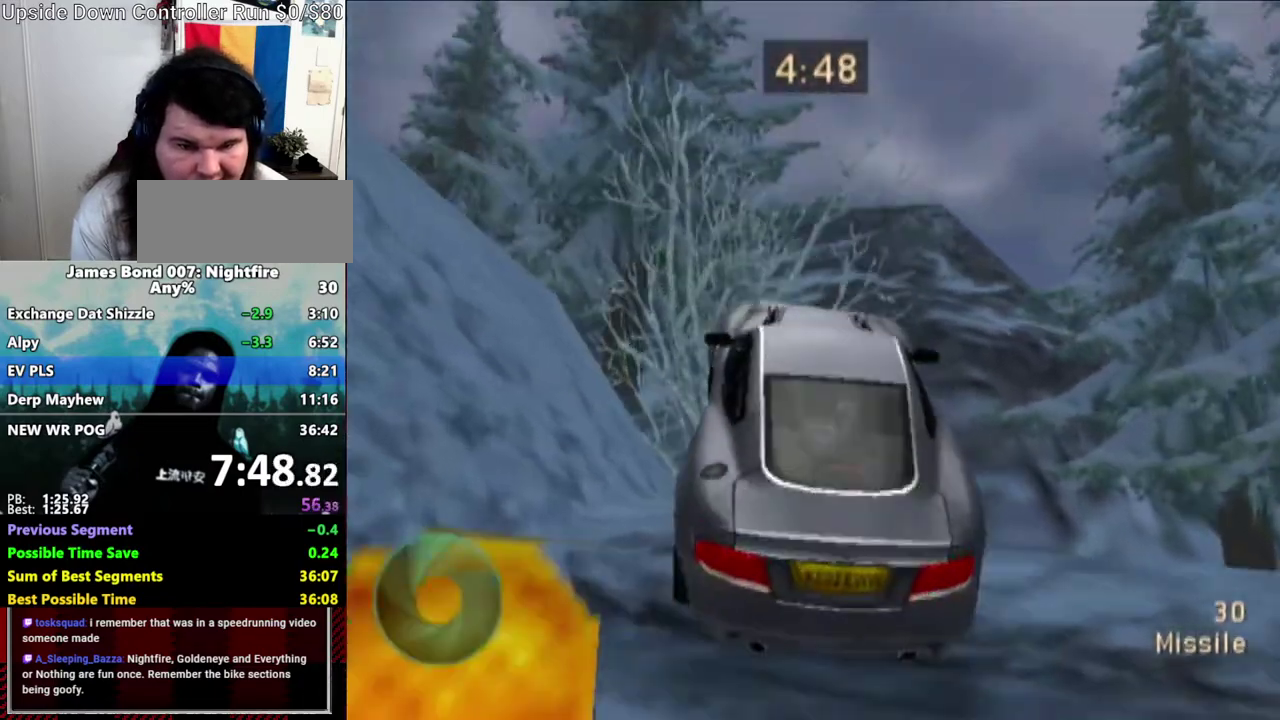
{"buttons": [], "left_stick": "right", "right_stick": "center", "events": [[17, "left_stick", "center"], [67, "left_stick", "right"]]}
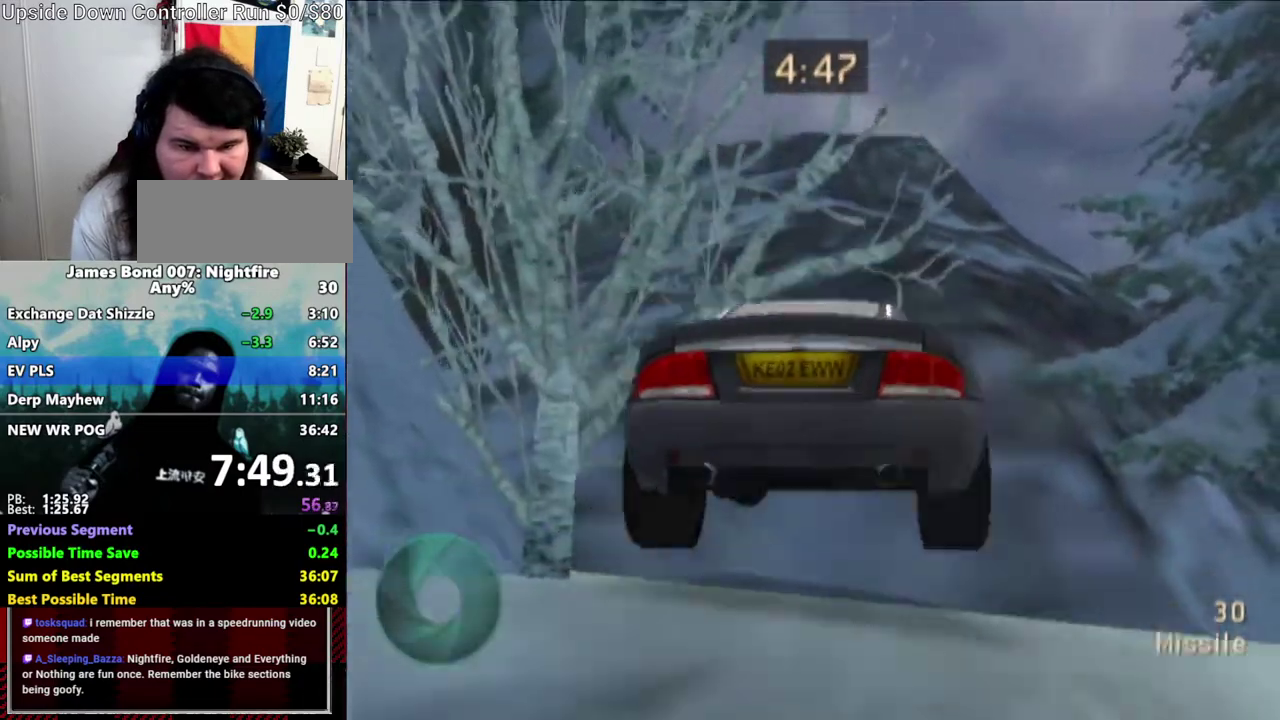
{"buttons": [], "left_stick": "center", "right_stick": "center", "events": [[200, "left_stick", "center"]]}
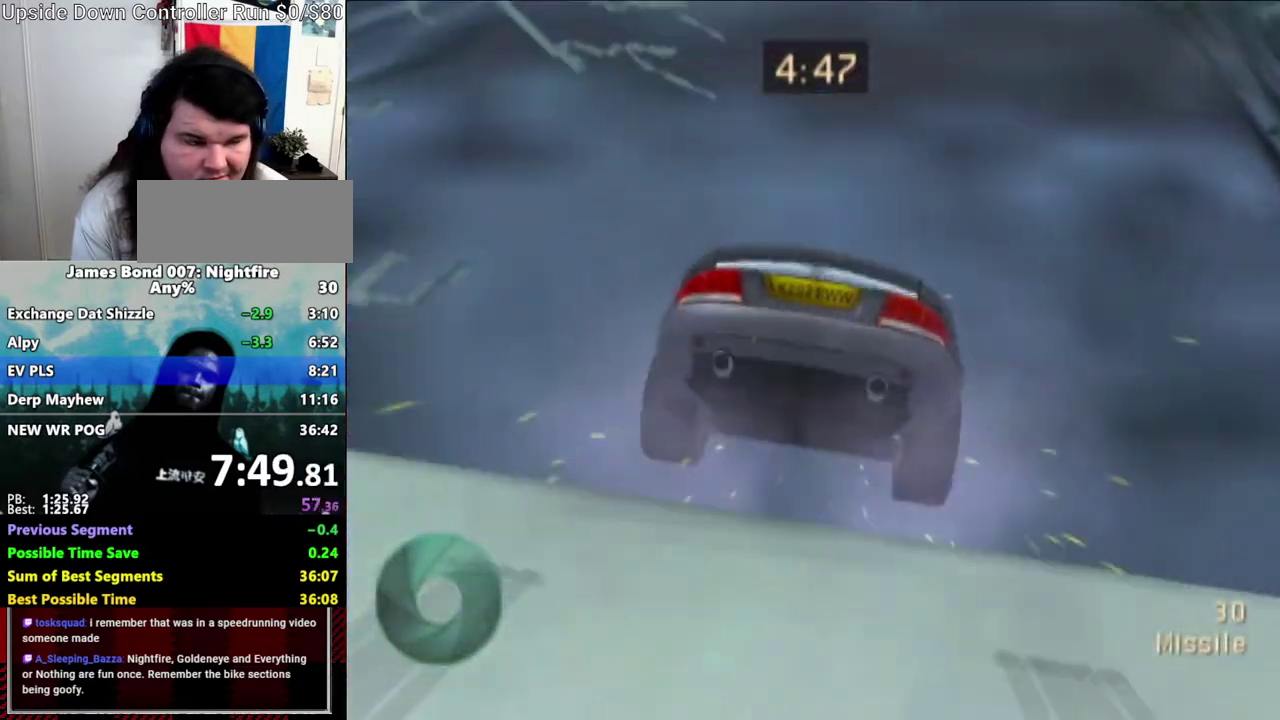
{"buttons": ["START"], "left_stick": "center", "right_stick": "center", "events": [[117, "START", "down"], [300, "START", "up"], [450, "START", "down"]]}